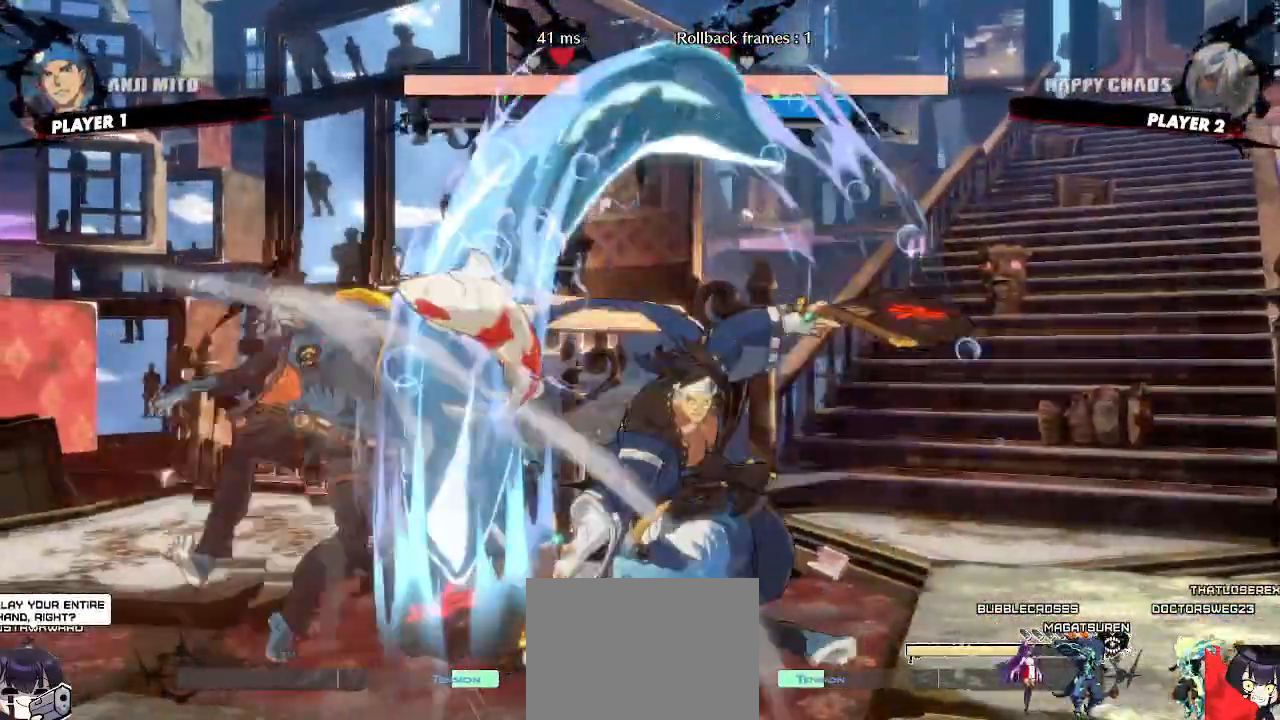
Gameplay with a controller (arcade stick); each line is a JSON object with the inputs held at the frame after it (dt_ms = milliseconds from this image to that frame). "events" lists button and stick changes between this image and that frame as [ms after this image, input, new state], when the widget could be followed in between. Not read: L3 R3 other_buttons.
{"dt_ms": 500, "buttons": ["DPAD_LEFT"], "events": []}
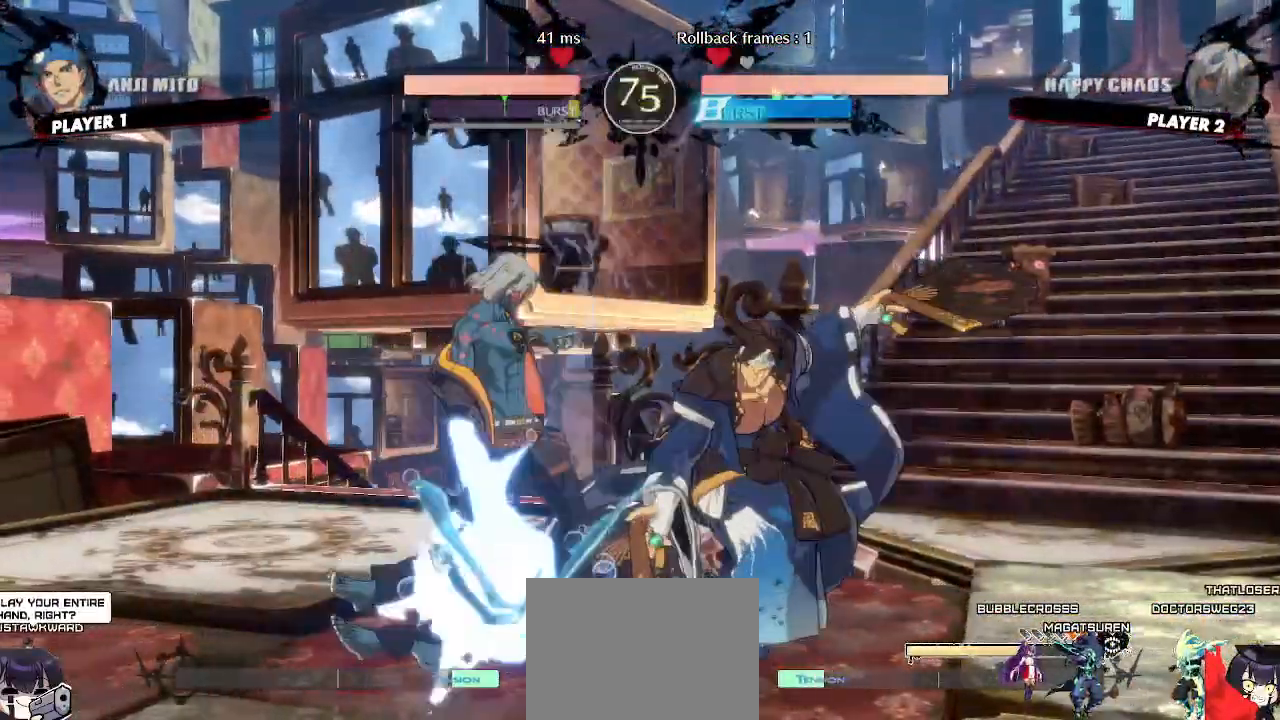
{"dt_ms": 500, "buttons": ["DPAD_DOWN", "DPAD_LEFT"]}
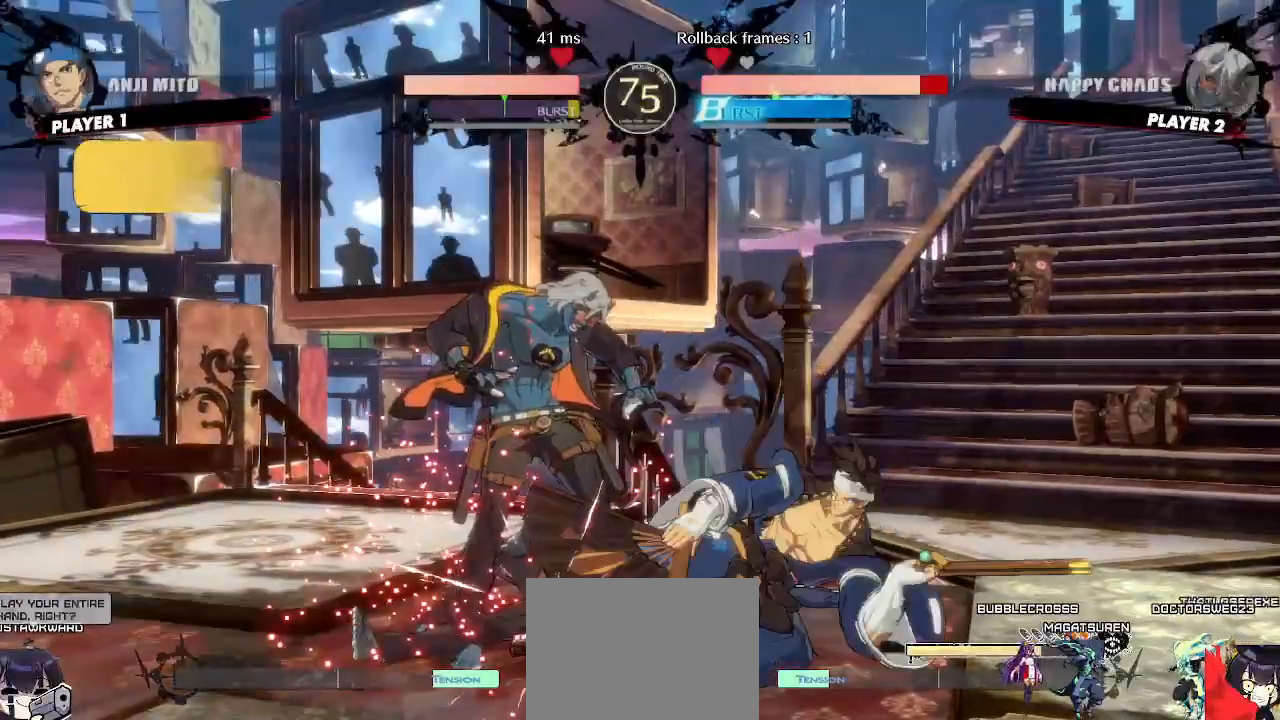
{"dt_ms": 500, "buttons": [], "events": [[350, "DPAD_DOWN", "up"], [350, "DPAD_LEFT", "up"]]}
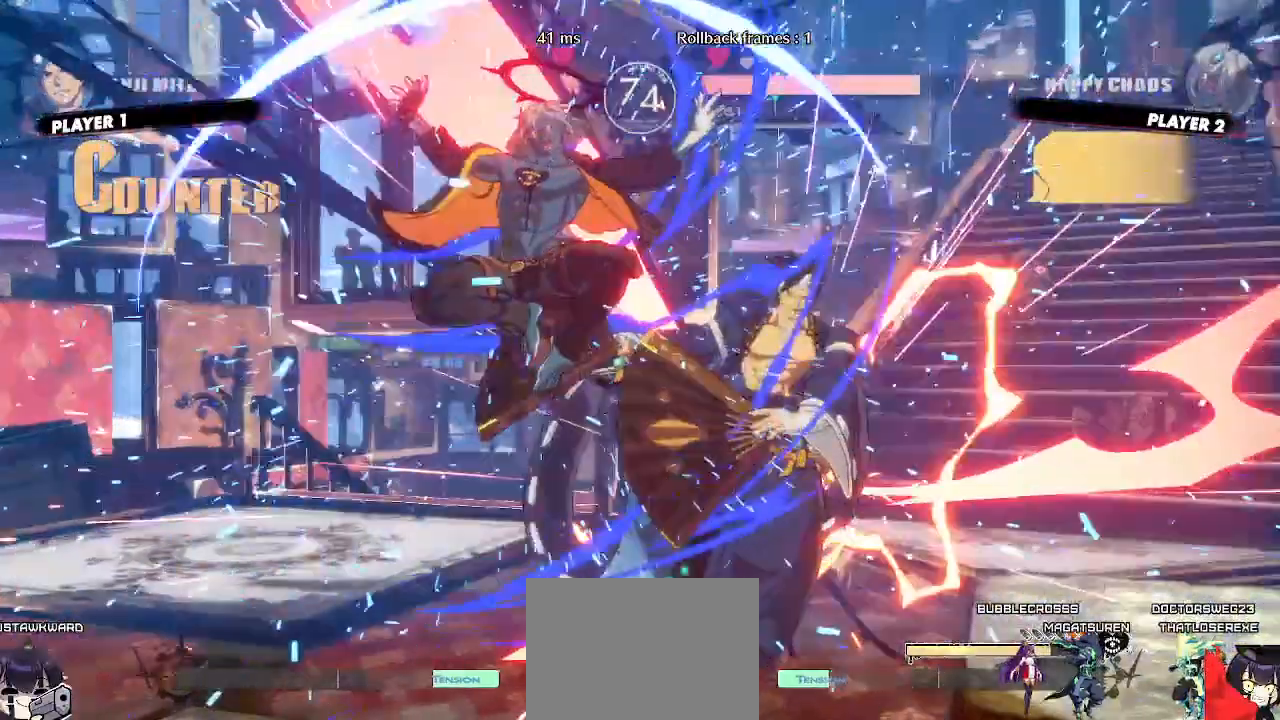
{"dt_ms": 500, "buttons": ["DPAD_DOWN"], "events": [[467, "DPAD_DOWN", "down"]]}
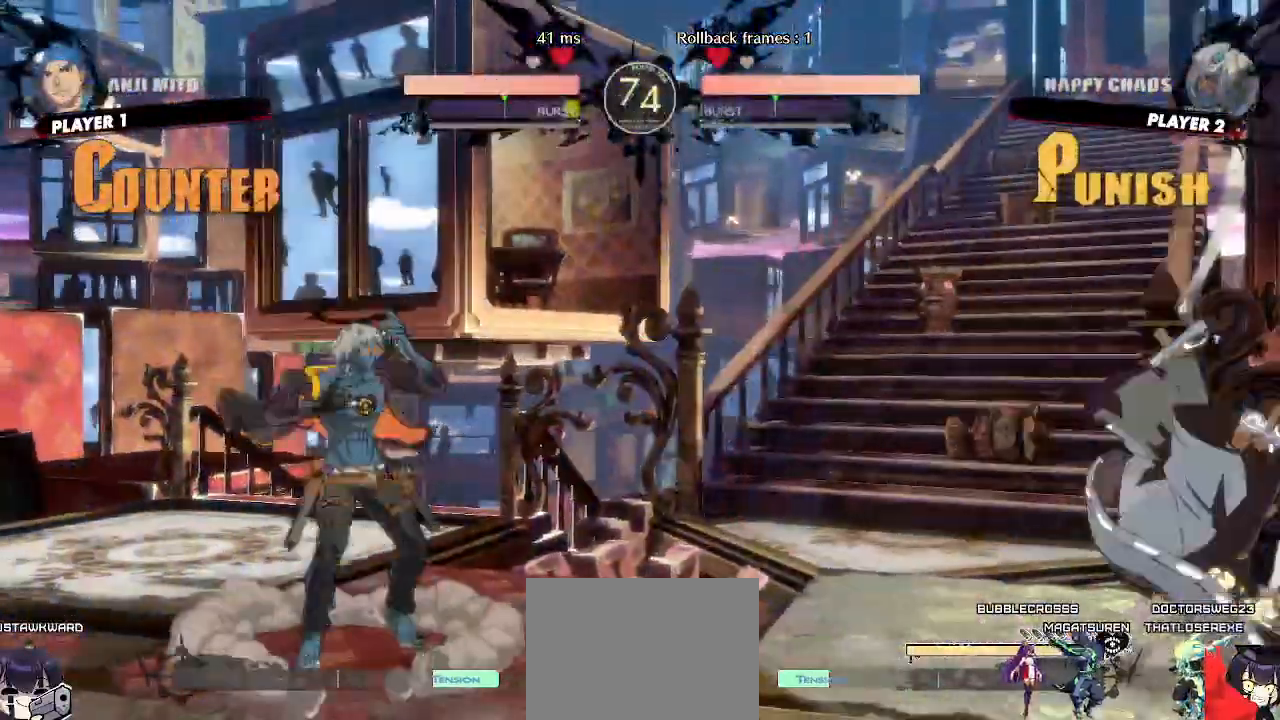
{"dt_ms": 500, "buttons": ["DPAD_DOWN"], "events": [[50, "DPAD_RIGHT", "down"], [83, "DPAD_DOWN", "up"], [150, "DPAD_RIGHT", "up"], [483, "DPAD_DOWN", "down"]]}
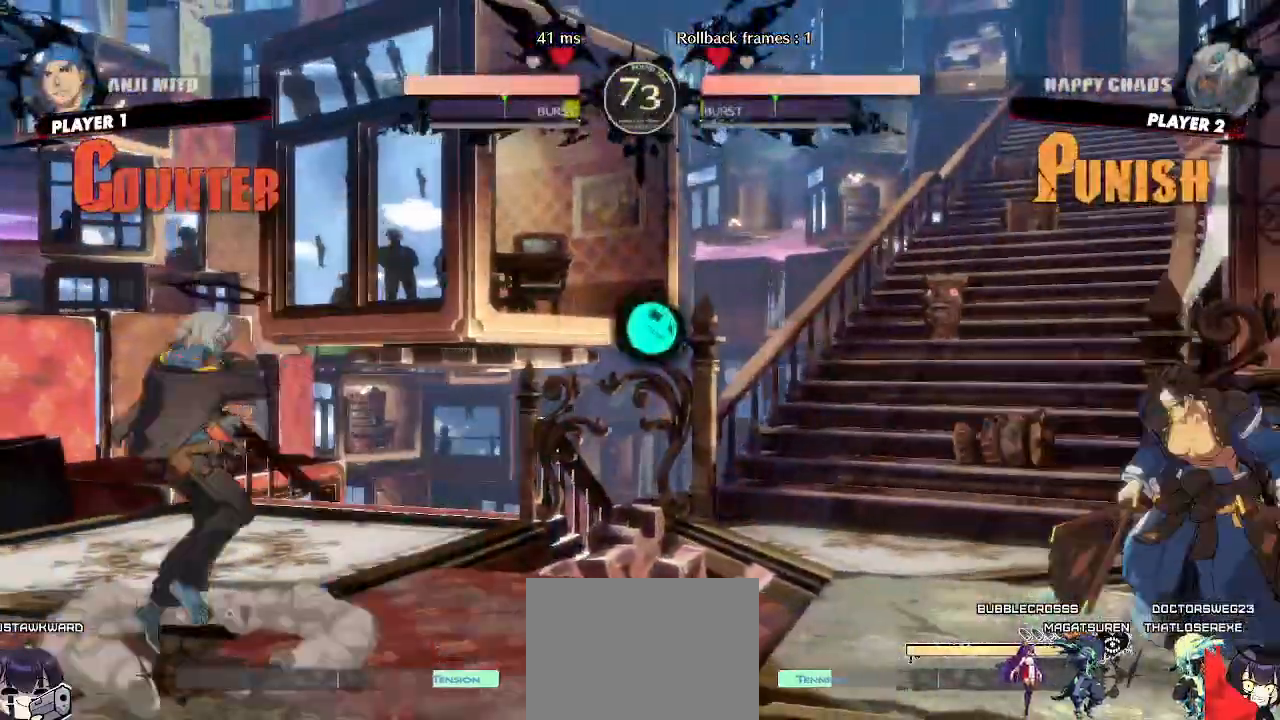
{"dt_ms": 500, "buttons": [], "events": [[33, "DPAD_RIGHT", "down"], [67, "DPAD_DOWN", "up"], [117, "DPAD_RIGHT", "up"]]}
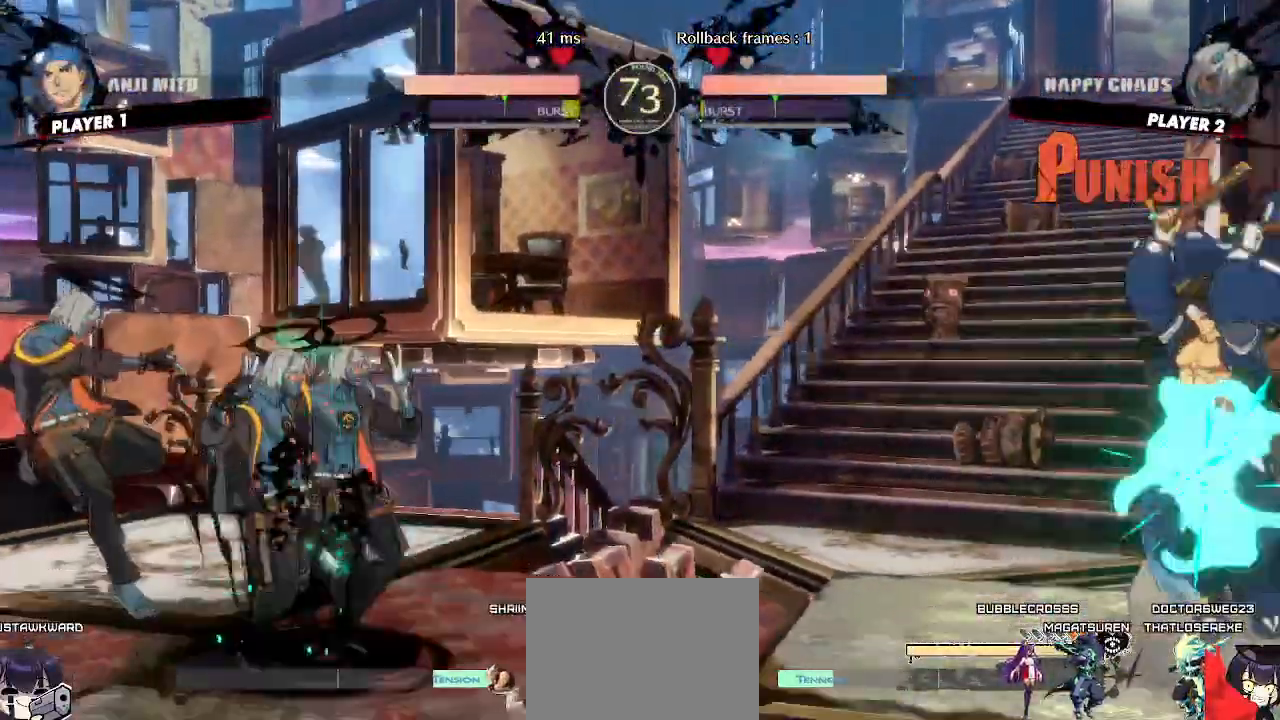
{"dt_ms": 500, "buttons": ["DPAD_DOWN"], "events": [[317, "DPAD_DOWN", "down"], [350, "DPAD_LEFT", "down"], [400, "DPAD_DOWN", "up"], [450, "DPAD_LEFT", "up"], [500, "DPAD_DOWN", "down"]]}
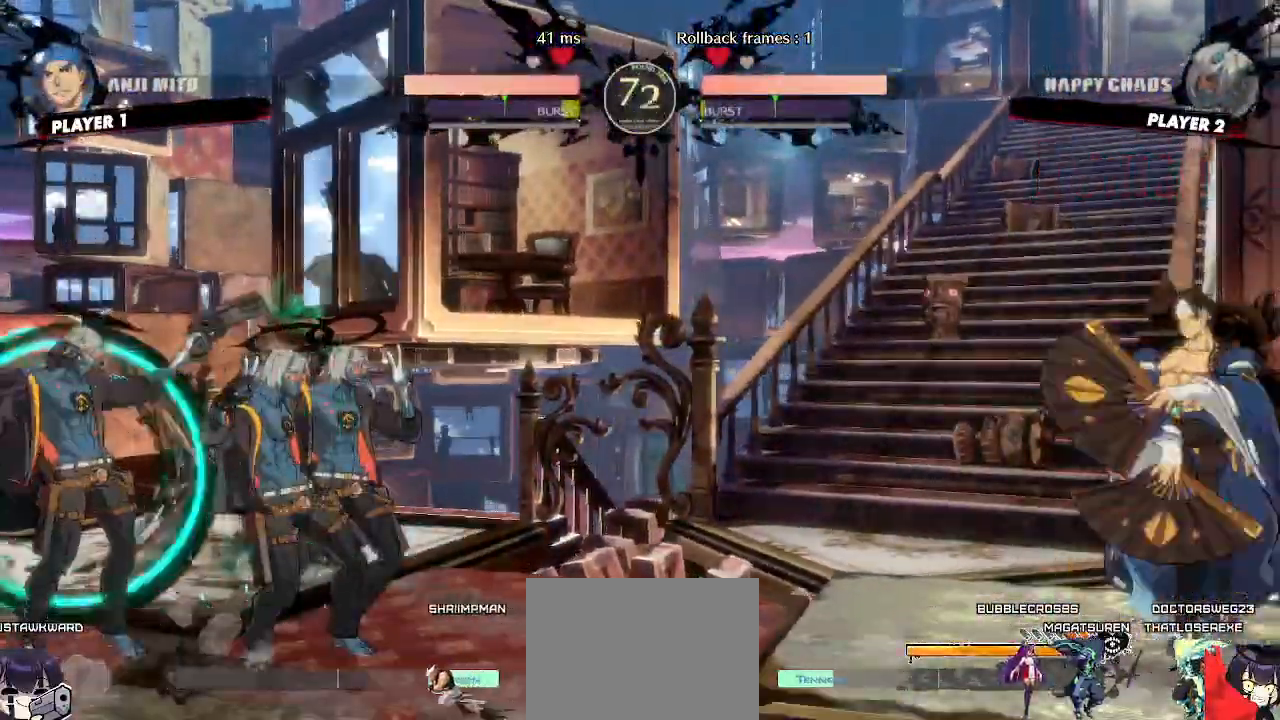
{"dt_ms": 500, "buttons": [], "events": [[250, "DPAD_DOWN", "up"], [317, "DPAD_DOWN", "down"], [400, "DPAD_DOWN", "up"]]}
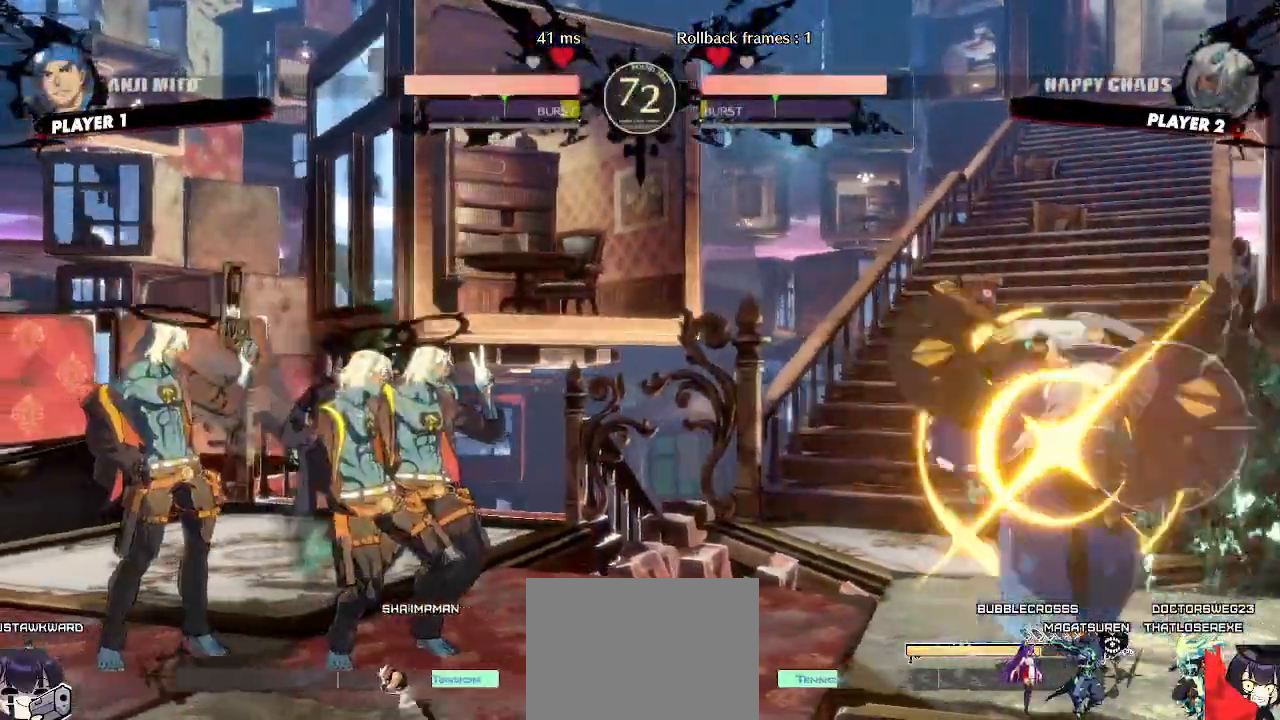
{"dt_ms": 500, "buttons": ["DPAD_LEFT", "S"], "events": [[433, "DPAD_DOWN", "down"], [433, "DPAD_LEFT", "down"], [467, "DPAD_DOWN", "up"], [467, "S", "down"]]}
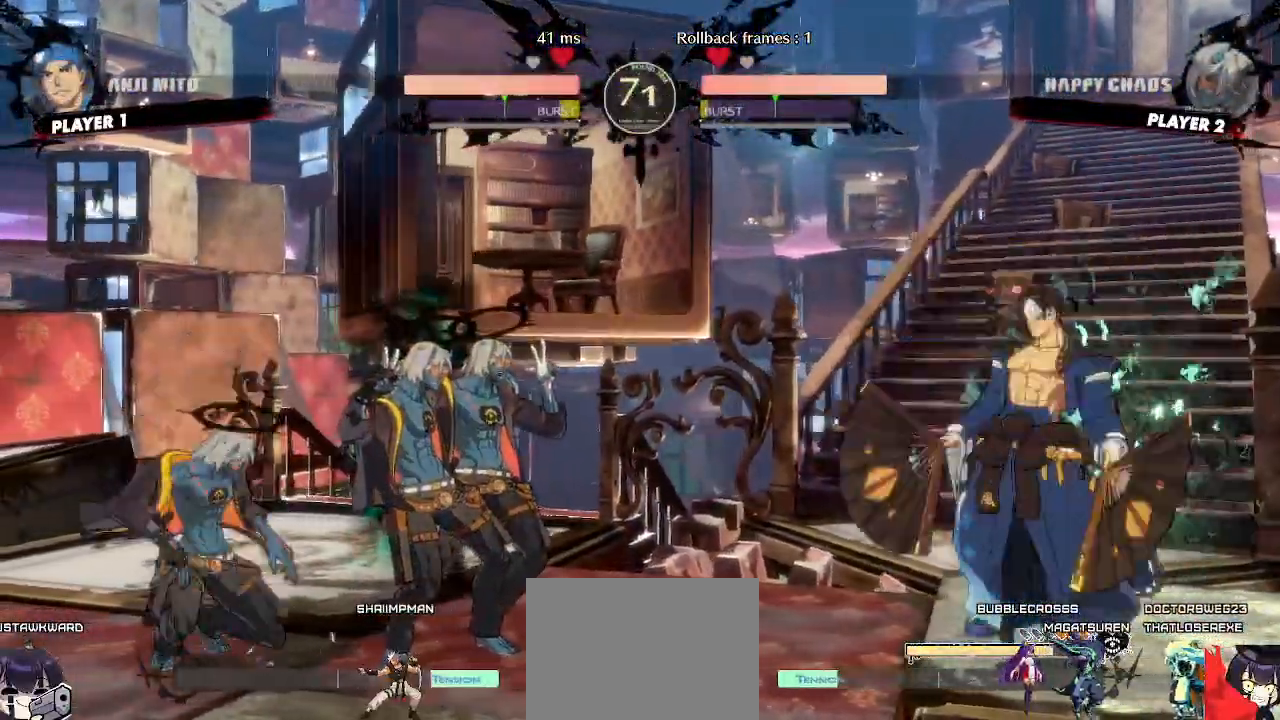
{"dt_ms": 500, "buttons": [], "events": [[33, "DPAD_LEFT", "up"], [67, "S", "up"]]}
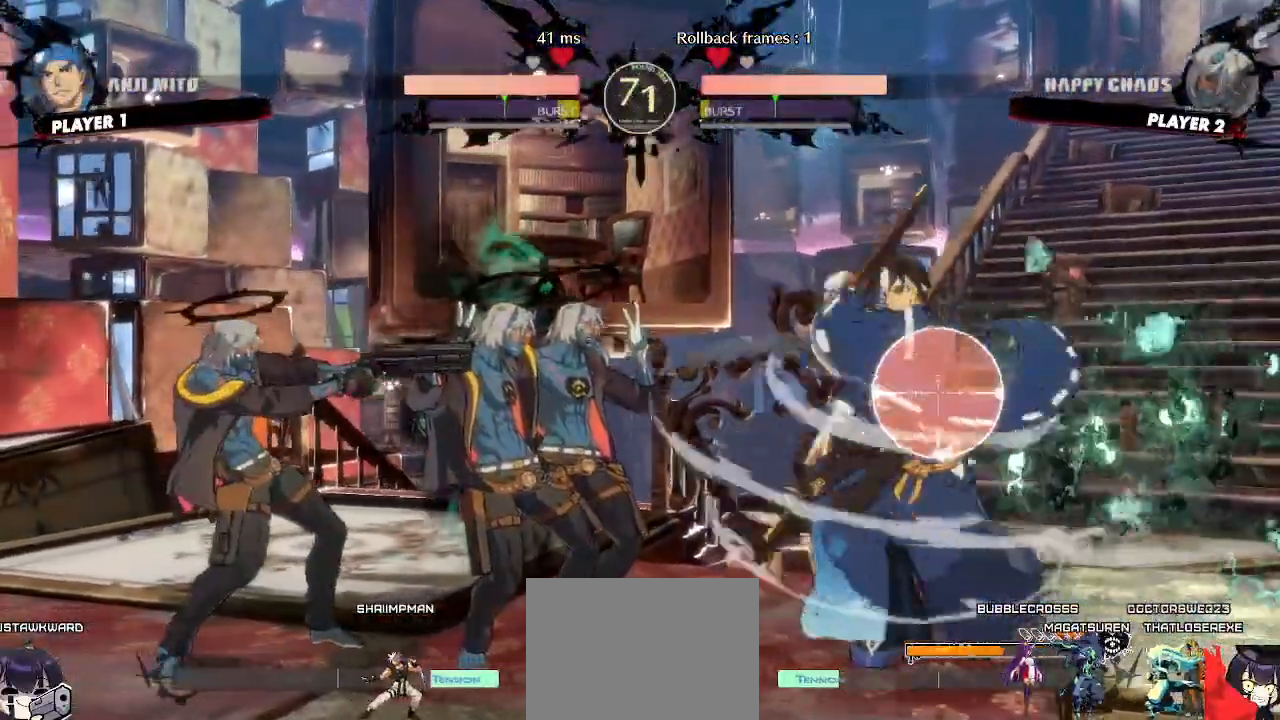
{"dt_ms": 500, "buttons": [], "events": [[150, "DPAD_DOWN", "down"], [183, "DPAD_LEFT", "down"], [200, "DPAD_DOWN", "up"], [267, "DPAD_LEFT", "up"]]}
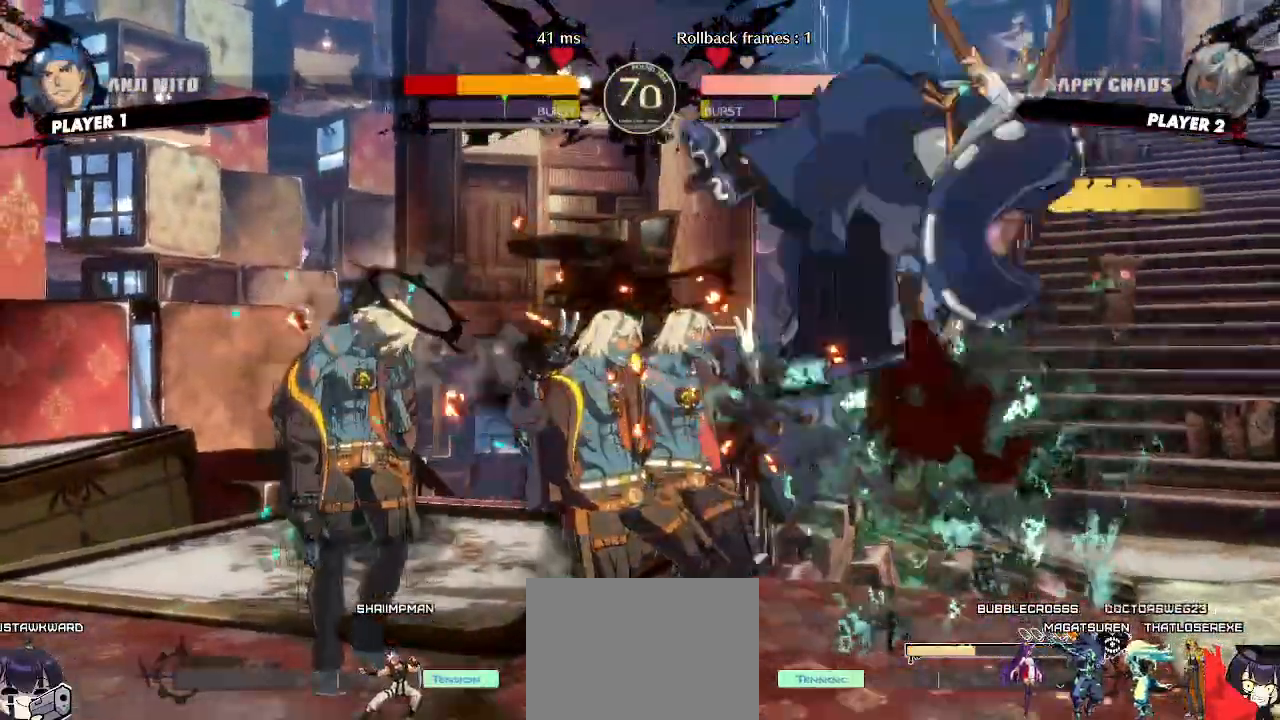
{"dt_ms": 500, "buttons": ["DPAD_RIGHT"], "events": [[483, "DPAD_RIGHT", "down"]]}
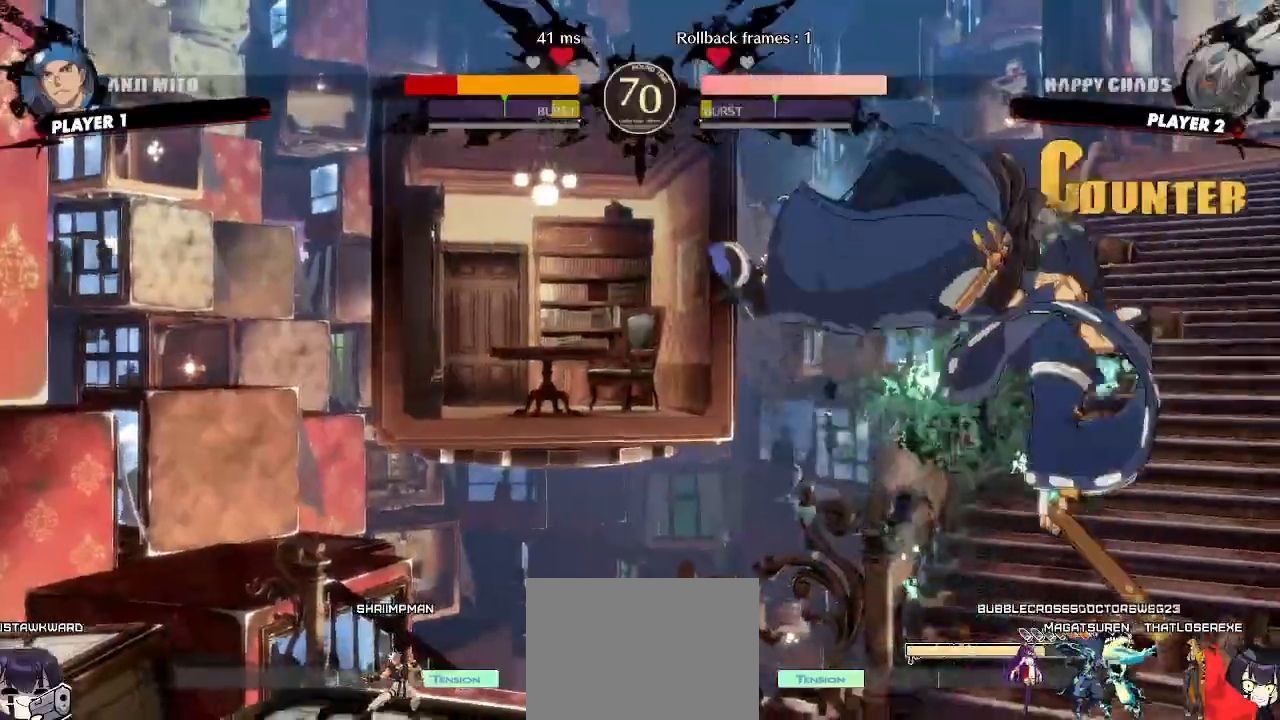
{"dt_ms": 500, "buttons": ["DPAD_DOWN", "S"], "events": [[233, "DPAD_RIGHT", "up"], [300, "DPAD_DOWN", "down"], [333, "DPAD_LEFT", "down"], [383, "DPAD_DOWN", "up"], [450, "DPAD_LEFT", "up"], [483, "DPAD_DOWN", "down"], [500, "S", "down"]]}
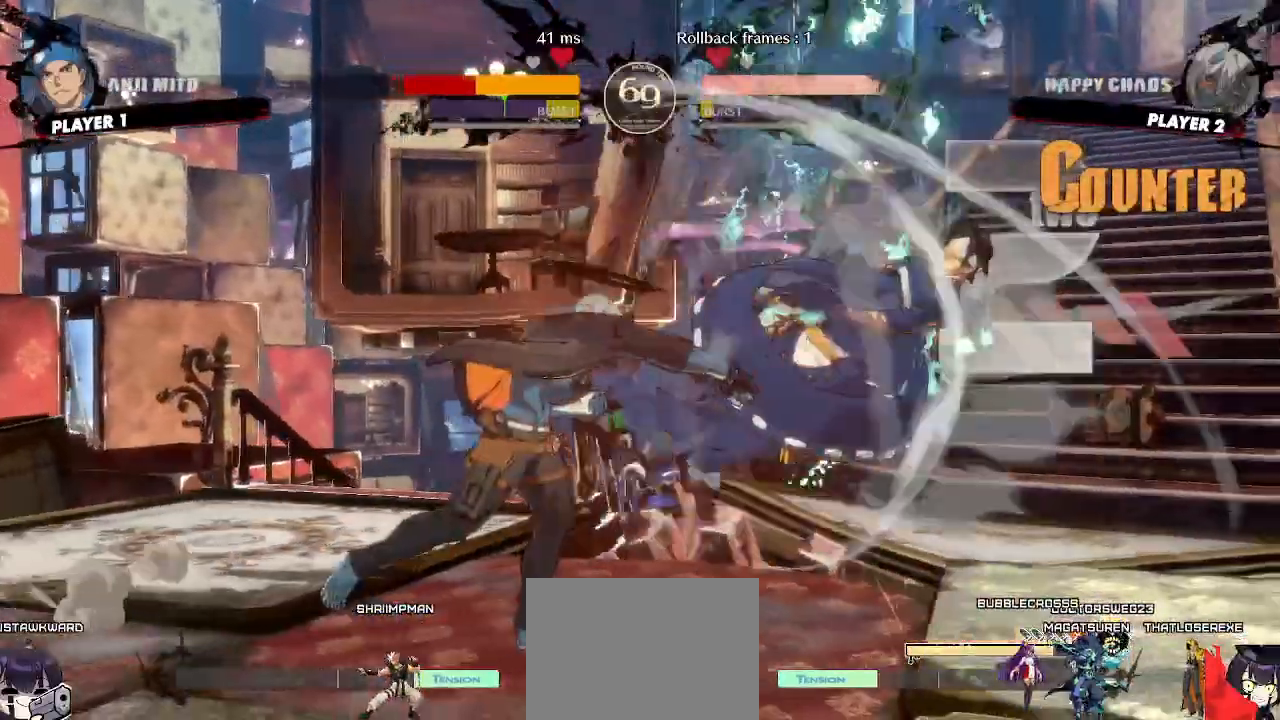
{"dt_ms": 500, "buttons": [], "events": [[100, "S", "up"], [500, "DPAD_DOWN", "up"]]}
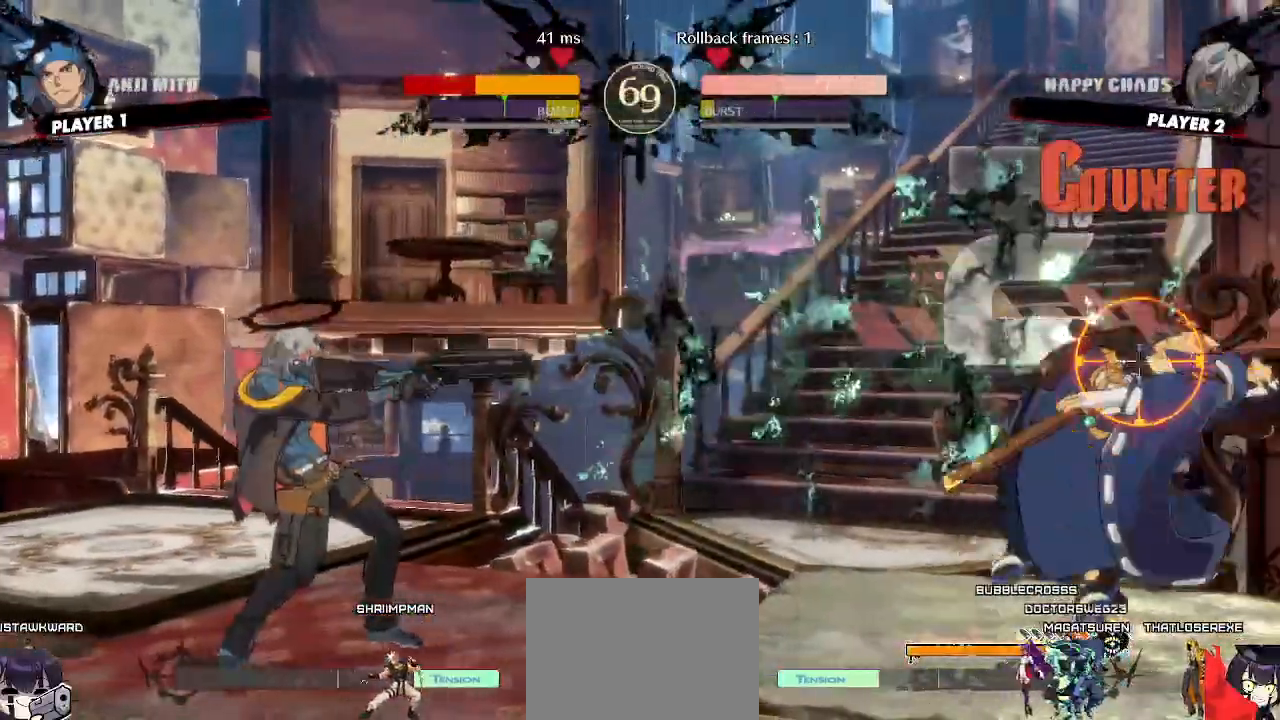
{"dt_ms": 500, "buttons": [], "events": [[17, "P", "down"], [50, "DPAD_DOWN", "down"], [67, "P", "up"], [150, "DPAD_DOWN", "up"]]}
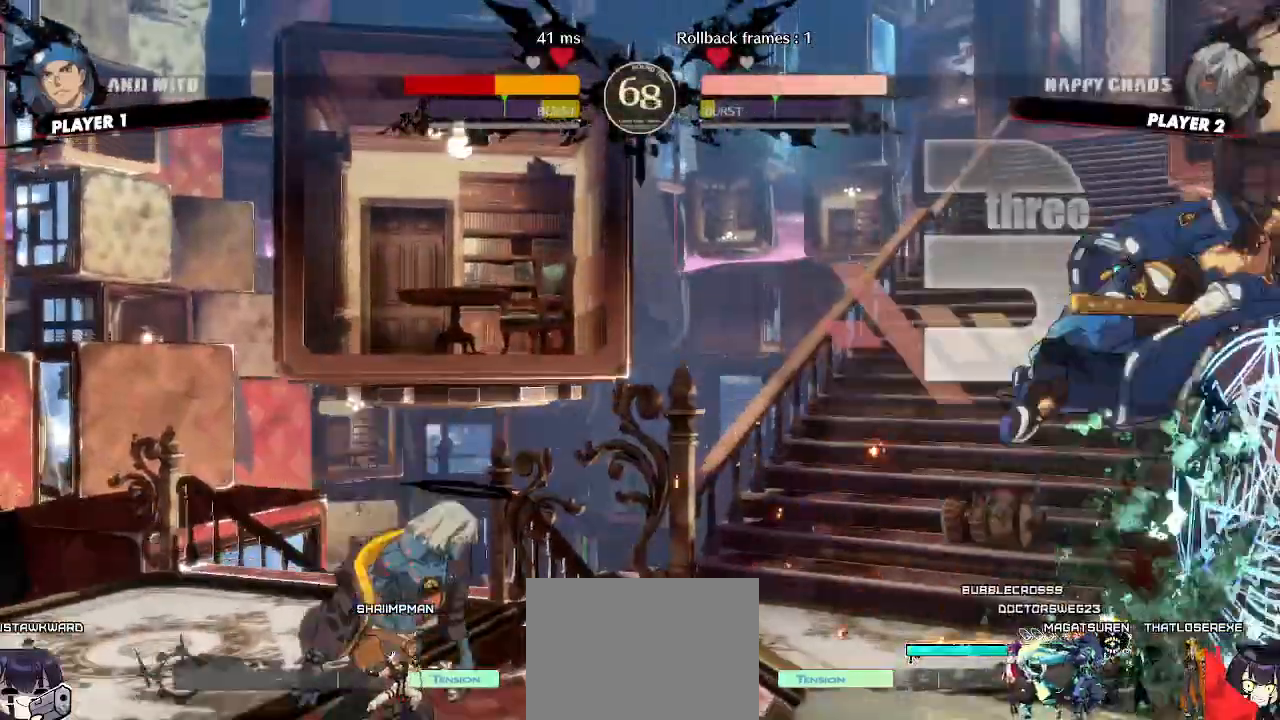
{"dt_ms": 500, "buttons": [], "events": []}
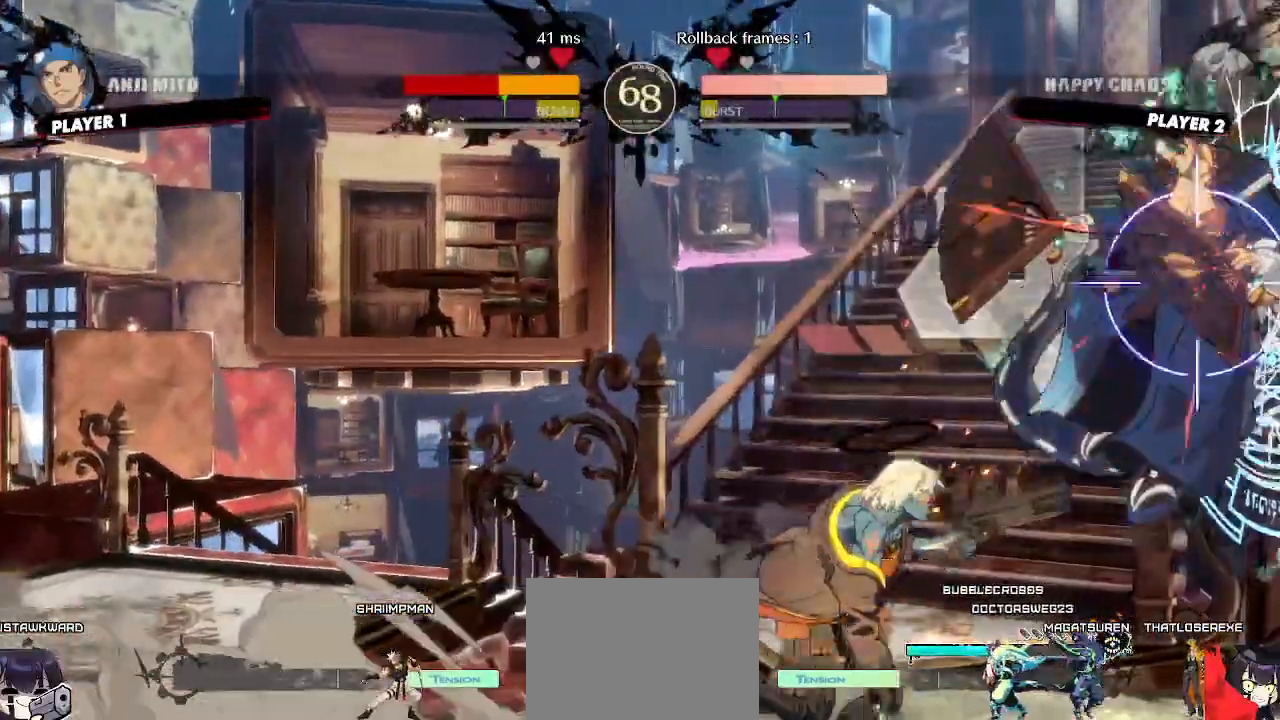
{"dt_ms": 500, "buttons": [], "events": [[100, "DPAD_DOWN", "down"], [150, "DPAD_RIGHT", "down"], [167, "DPAD_DOWN", "up"], [200, "DPAD_RIGHT", "up"]]}
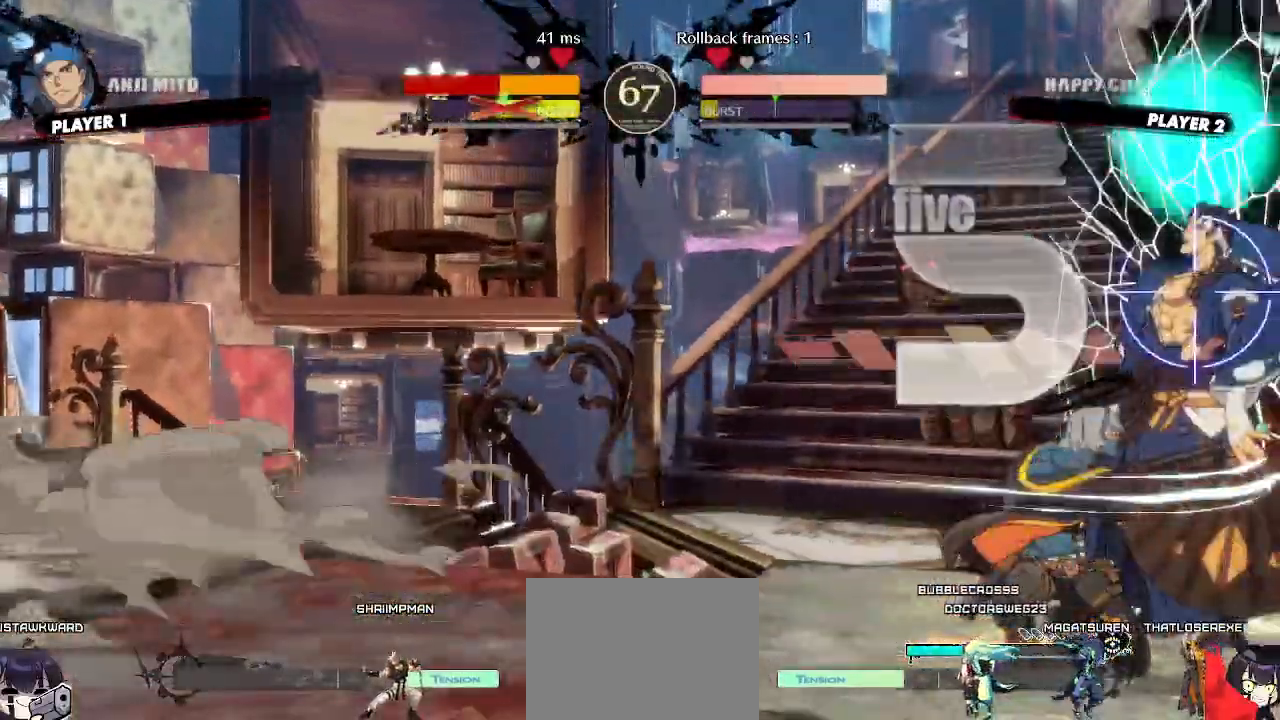
{"dt_ms": 500, "buttons": [], "events": [[417, "DPAD_DOWN", "down"], [467, "DPAD_DOWN", "up"]]}
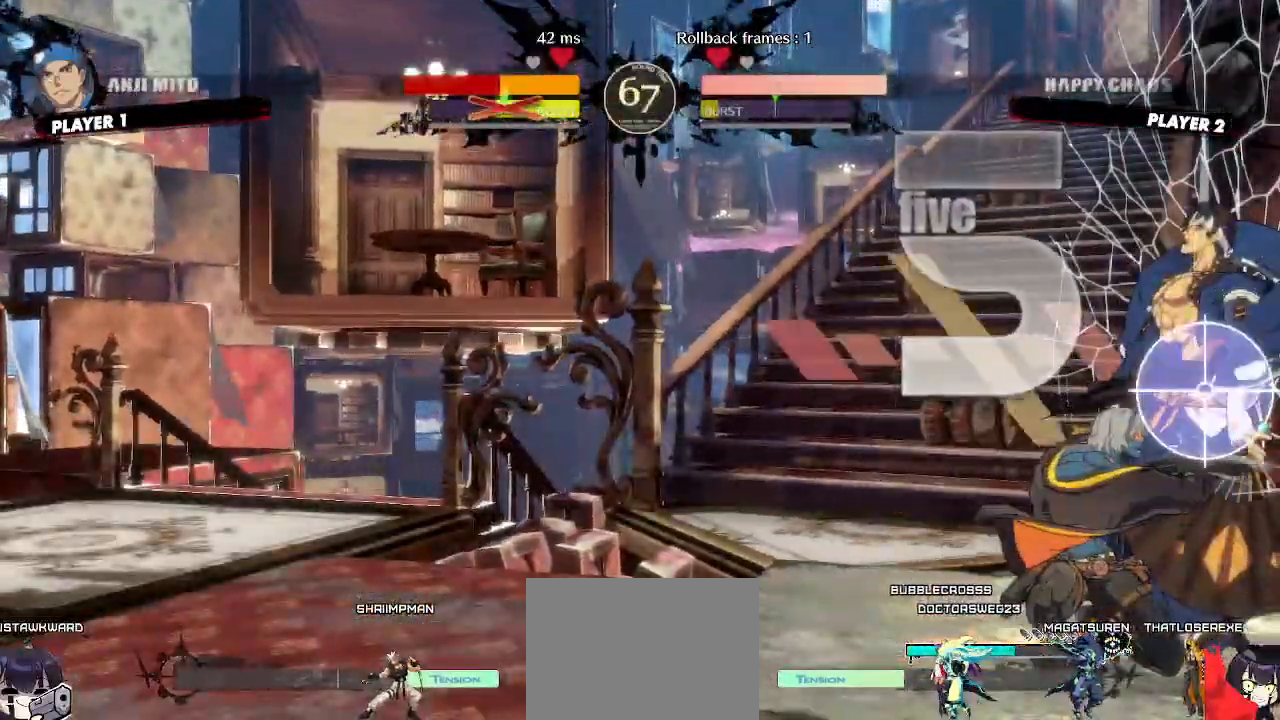
{"dt_ms": 500, "buttons": [], "events": [[33, "DPAD_DOWN", "down"], [33, "P", "down"], [83, "P", "up"], [100, "DPAD_DOWN", "up"]]}
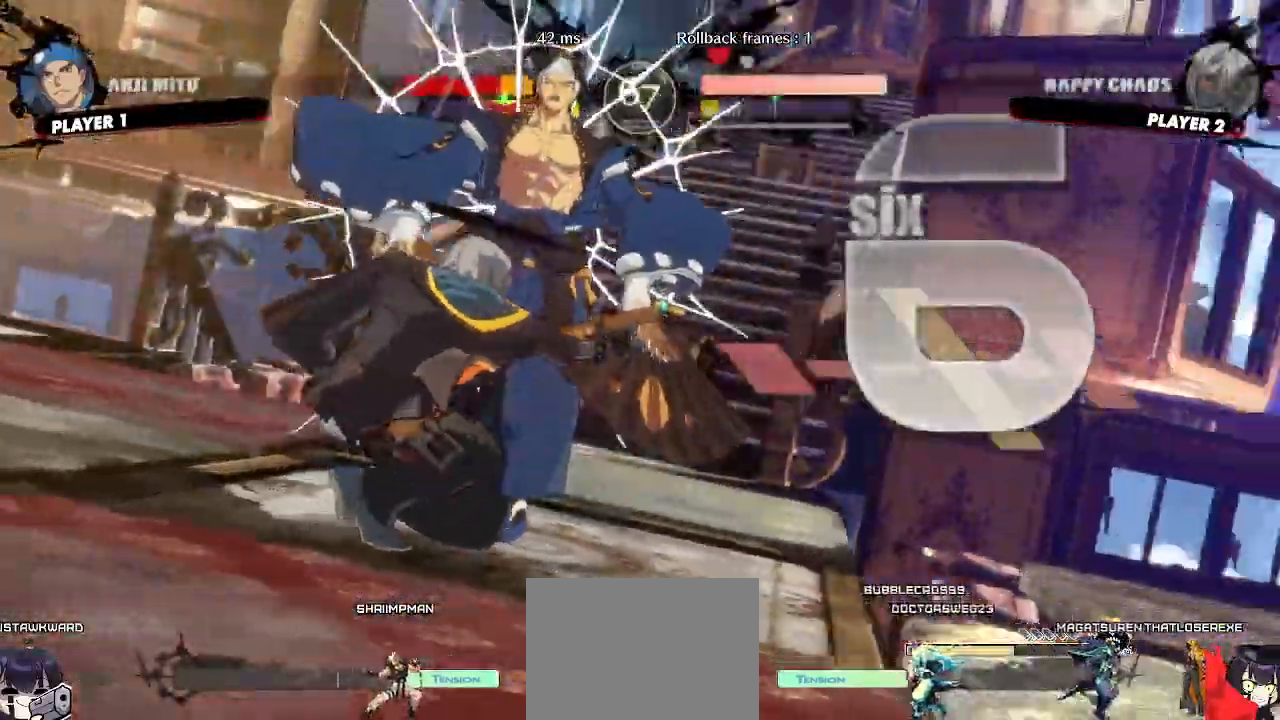
{"dt_ms": 500, "buttons": [], "events": []}
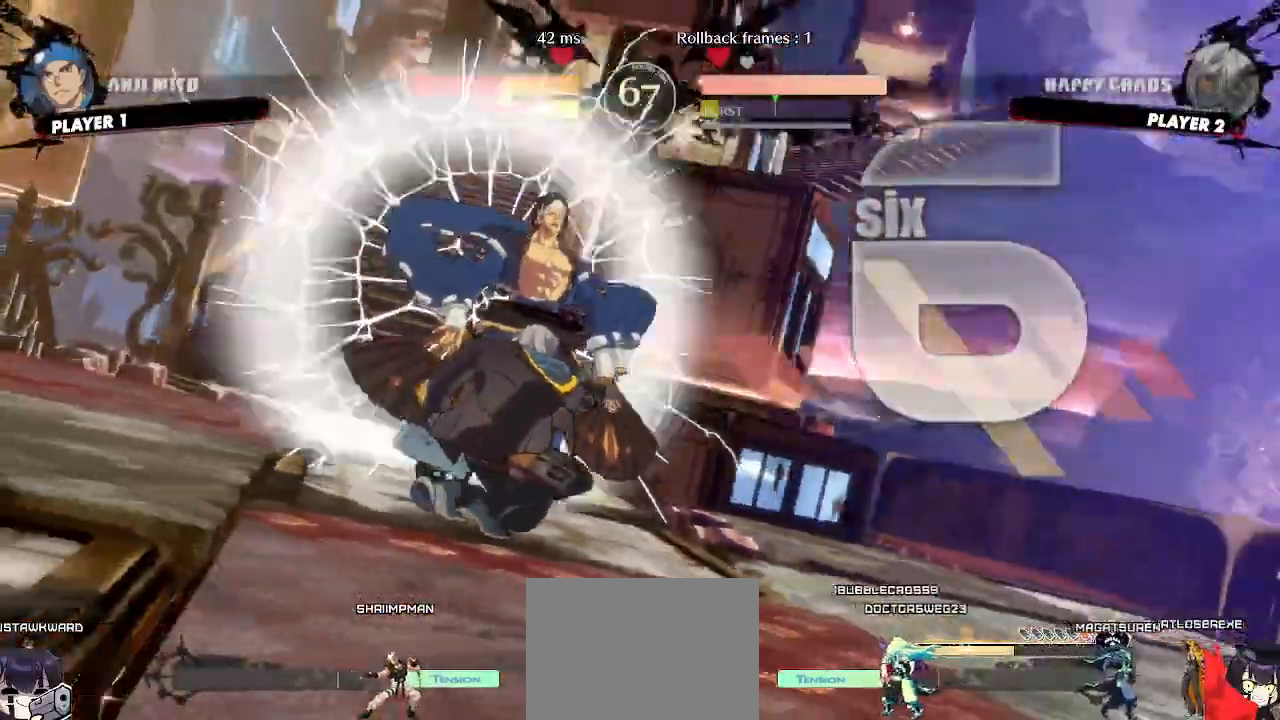
{"dt_ms": 1000, "buttons": []}
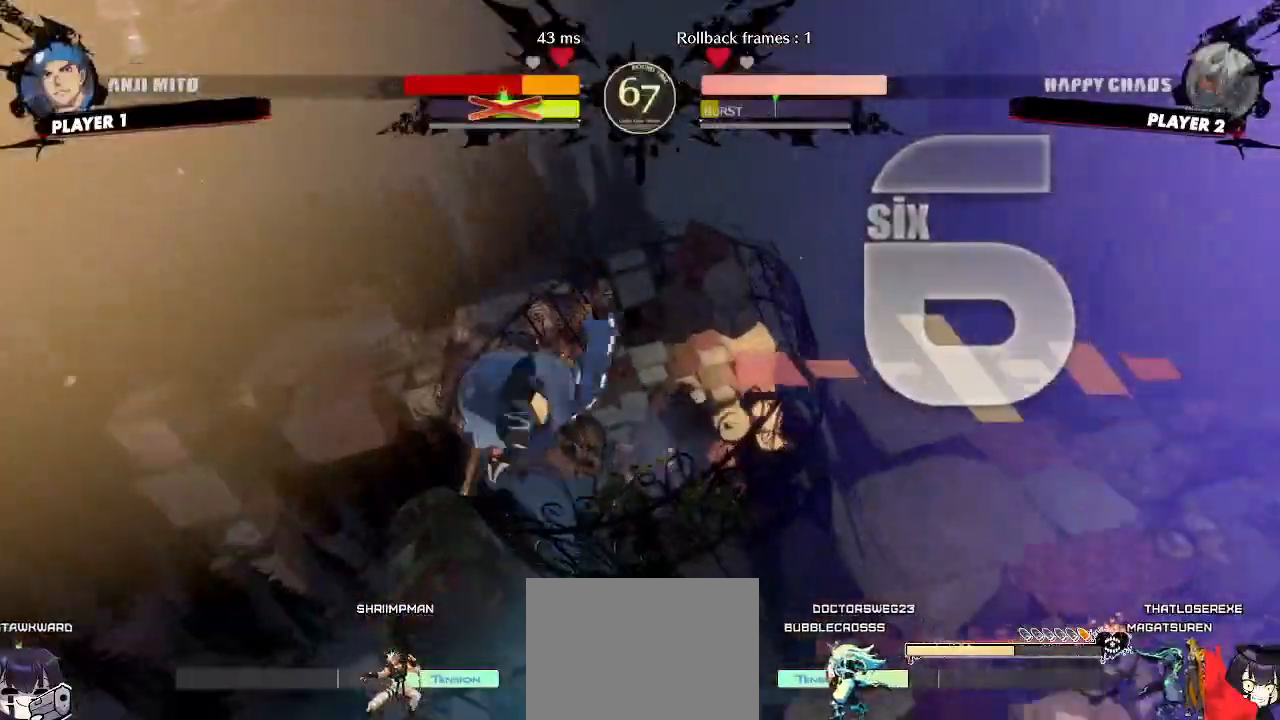
{"dt_ms": 500, "buttons": []}
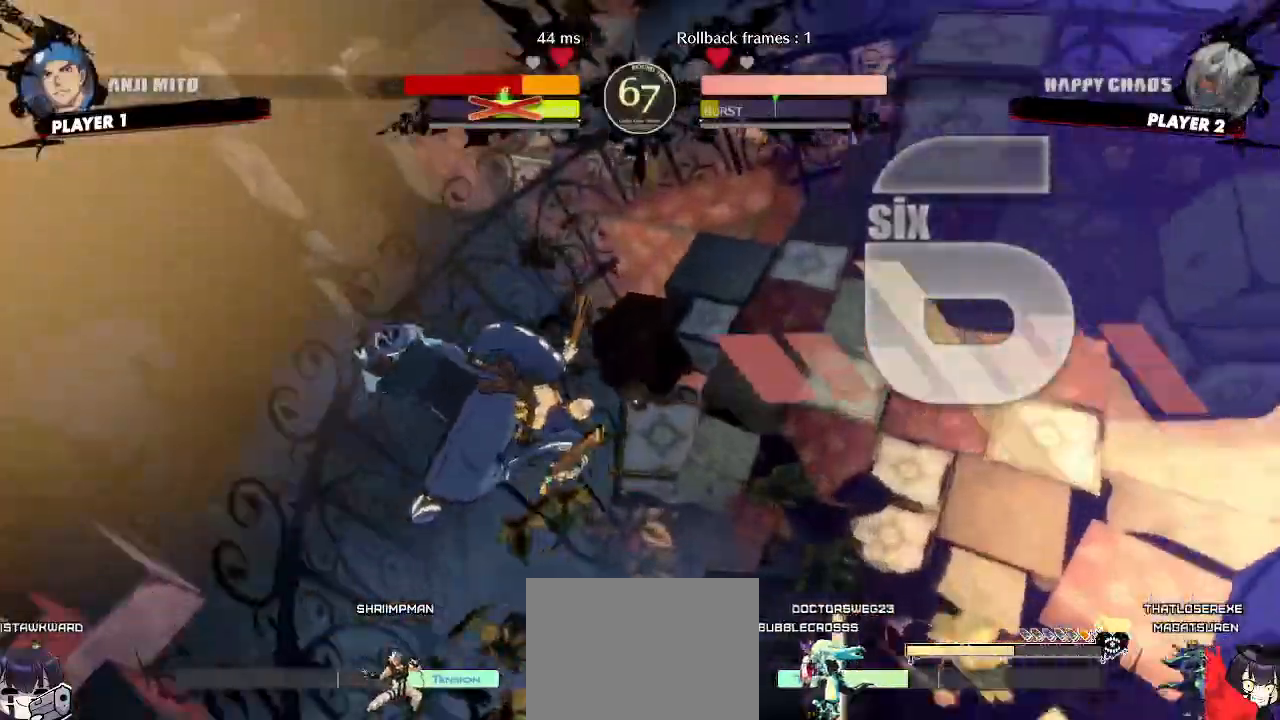
{"dt_ms": 500, "buttons": []}
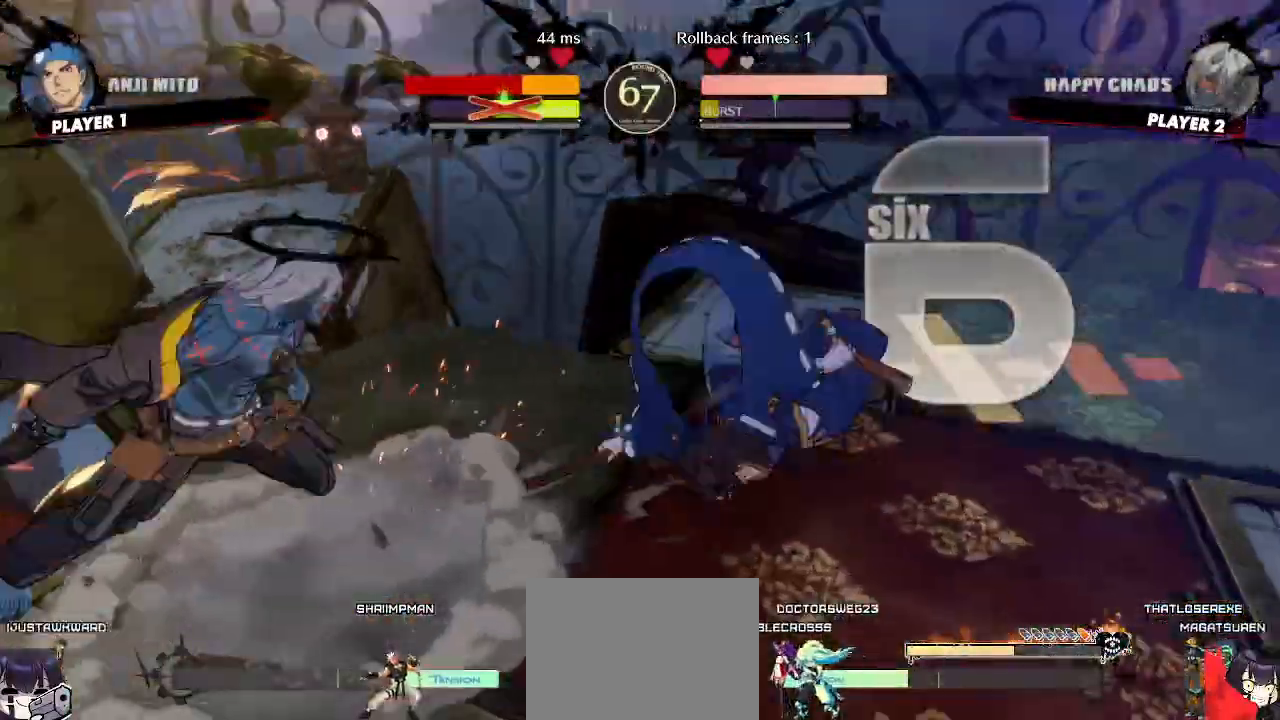
{"dt_ms": 500, "buttons": []}
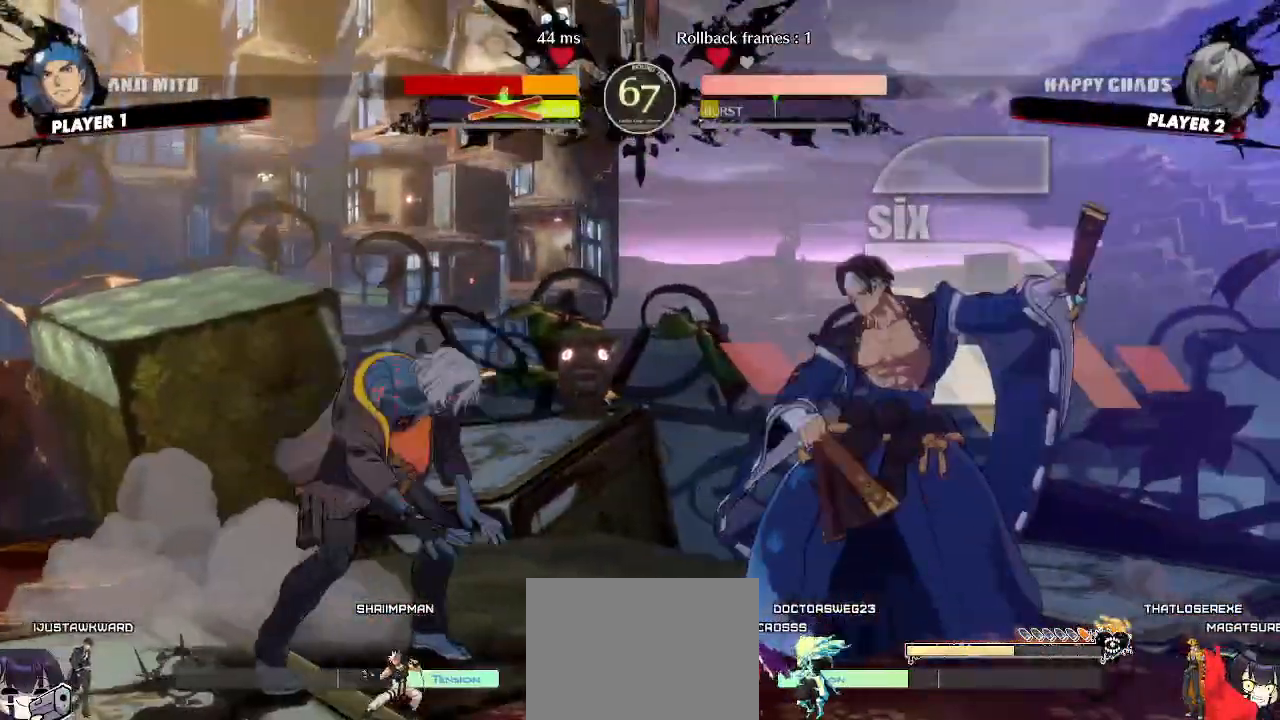
{"dt_ms": 500, "buttons": ["DPAD_LEFT"], "events": [[117, "DPAD_LEFT", "down"]]}
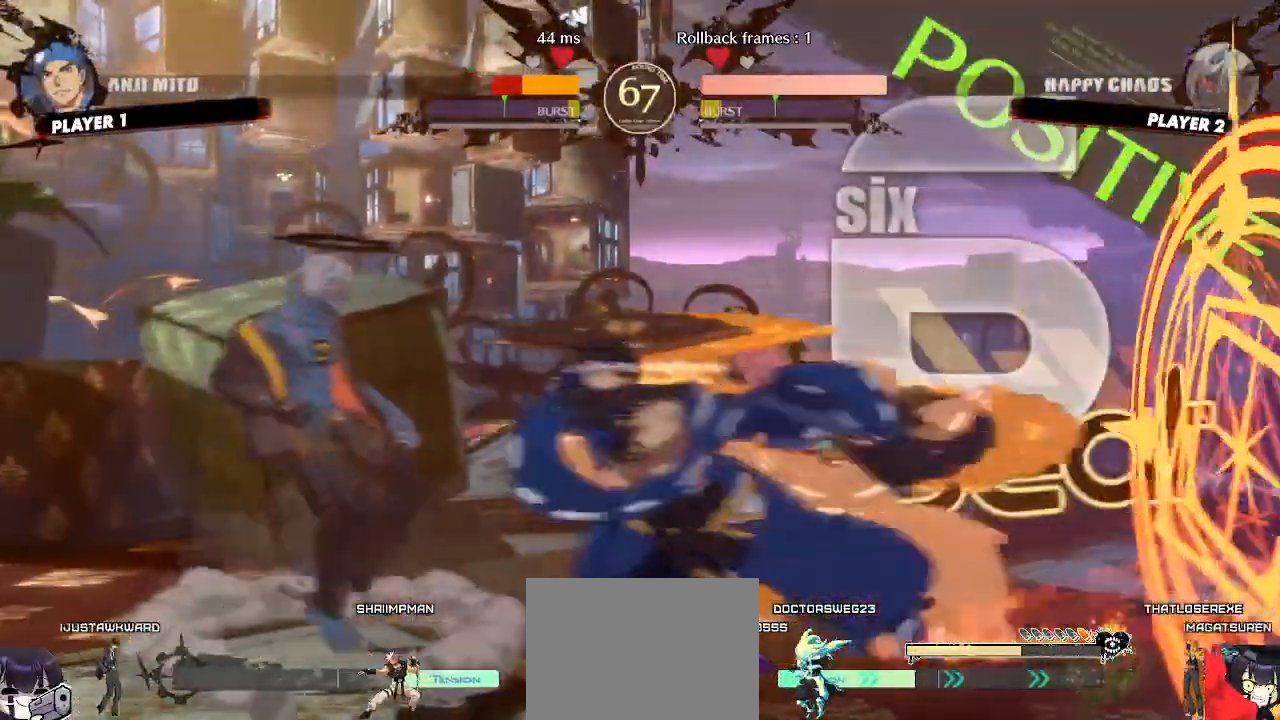
{"dt_ms": 500, "buttons": ["DPAD_LEFT"], "events": []}
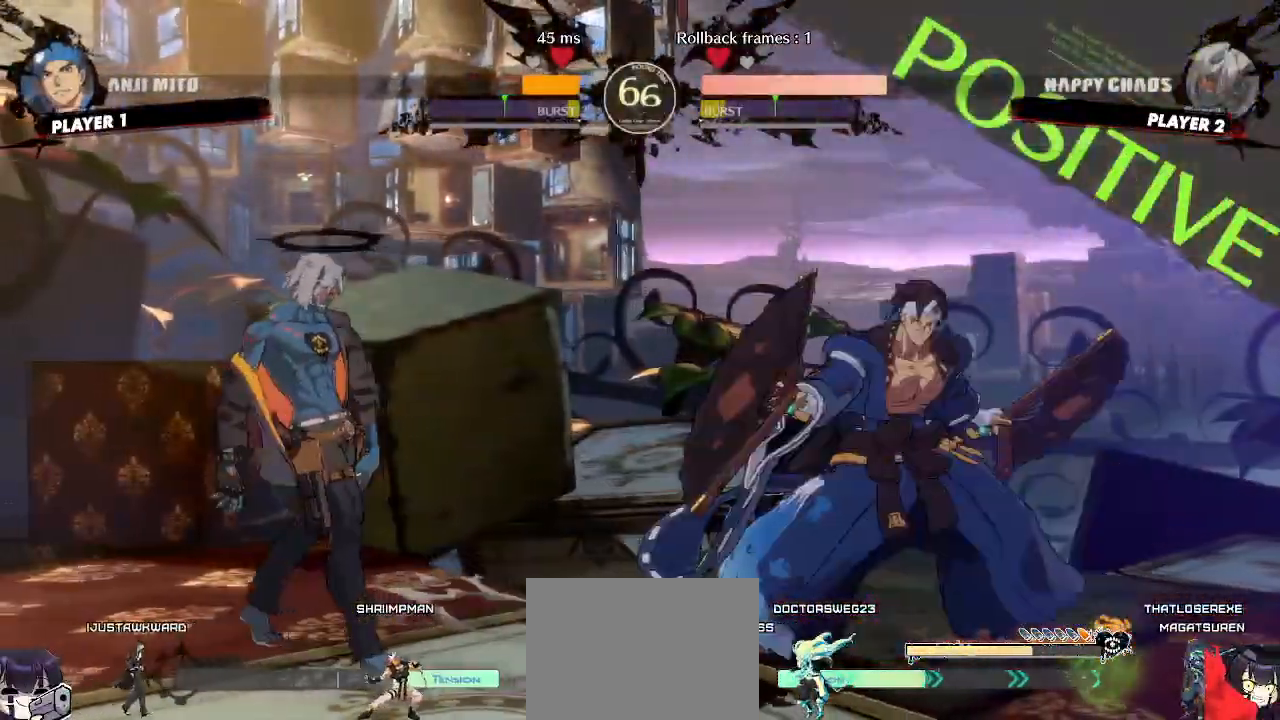
{"dt_ms": 500, "buttons": [], "events": [[183, "DPAD_LEFT", "up"], [200, "DPAD_DOWN", "down"], [283, "DPAD_DOWN", "up"], [283, "DPAD_RIGHT", "down"], [333, "DPAD_RIGHT", "up"]]}
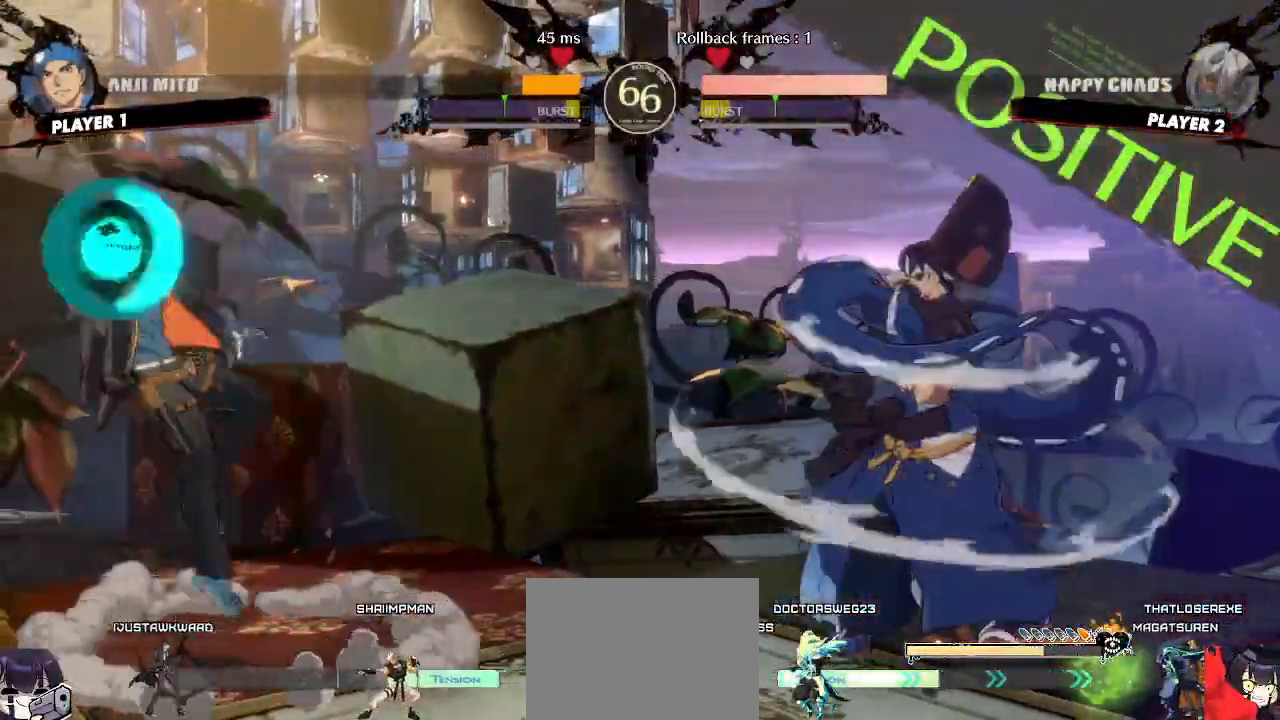
{"dt_ms": 500, "buttons": ["DPAD_DOWN", "DPAD_LEFT"]}
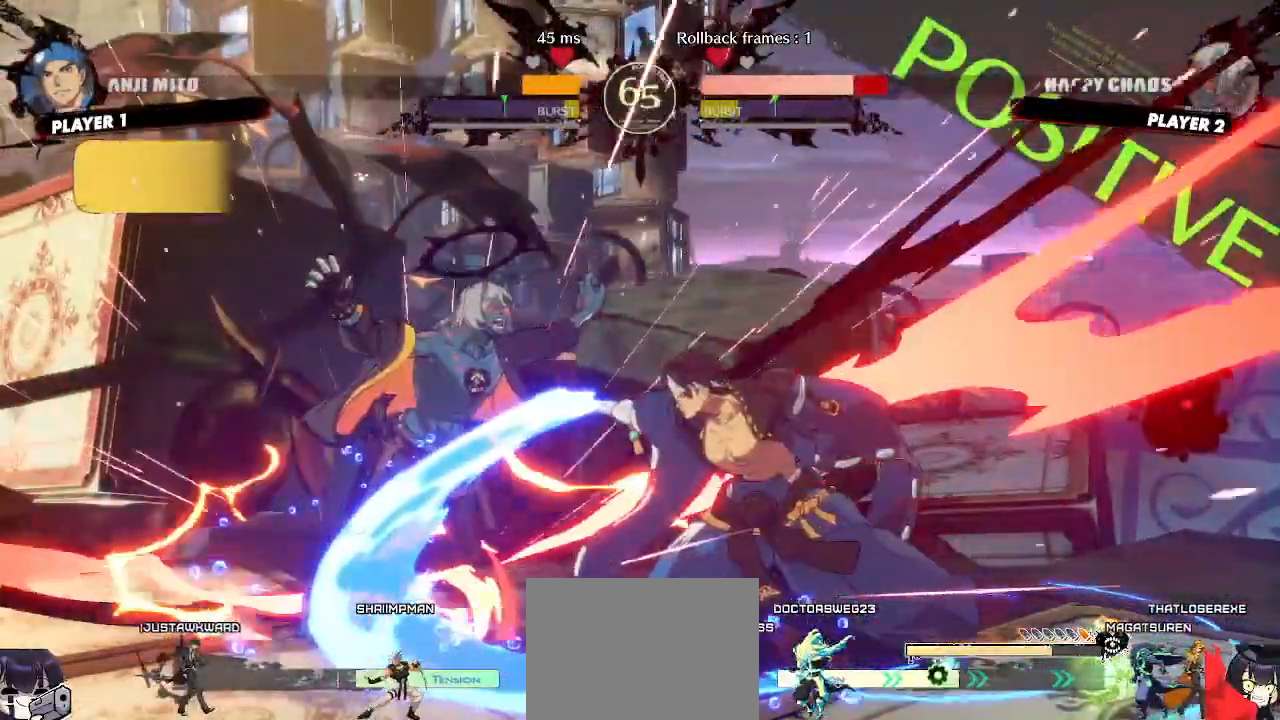
{"dt_ms": 500, "buttons": ["DPAD_LEFT"], "events": [[283, "DPAD_DOWN", "up"], [300, "DPAD_LEFT", "up"], [450, "DPAD_LEFT", "down"]]}
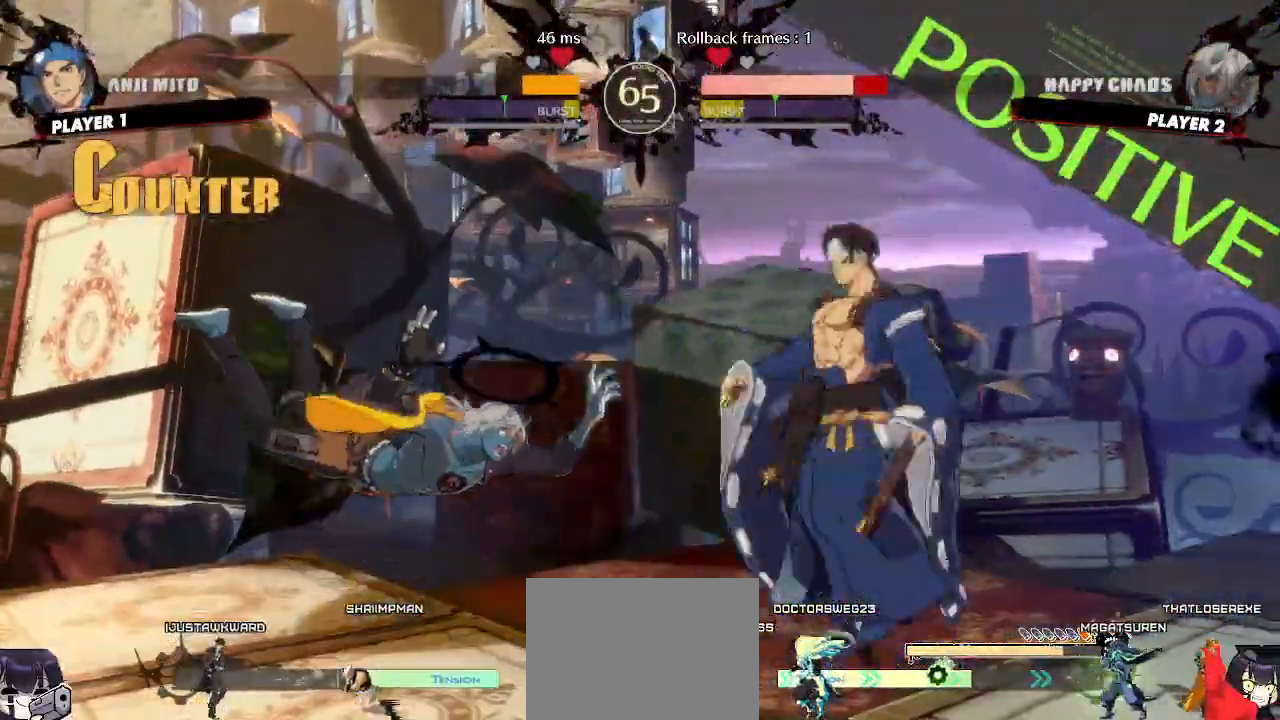
{"dt_ms": 500, "buttons": ["DPAD_DOWN", "DPAD_LEFT"], "events": [[383, "DPAD_DOWN", "down"]]}